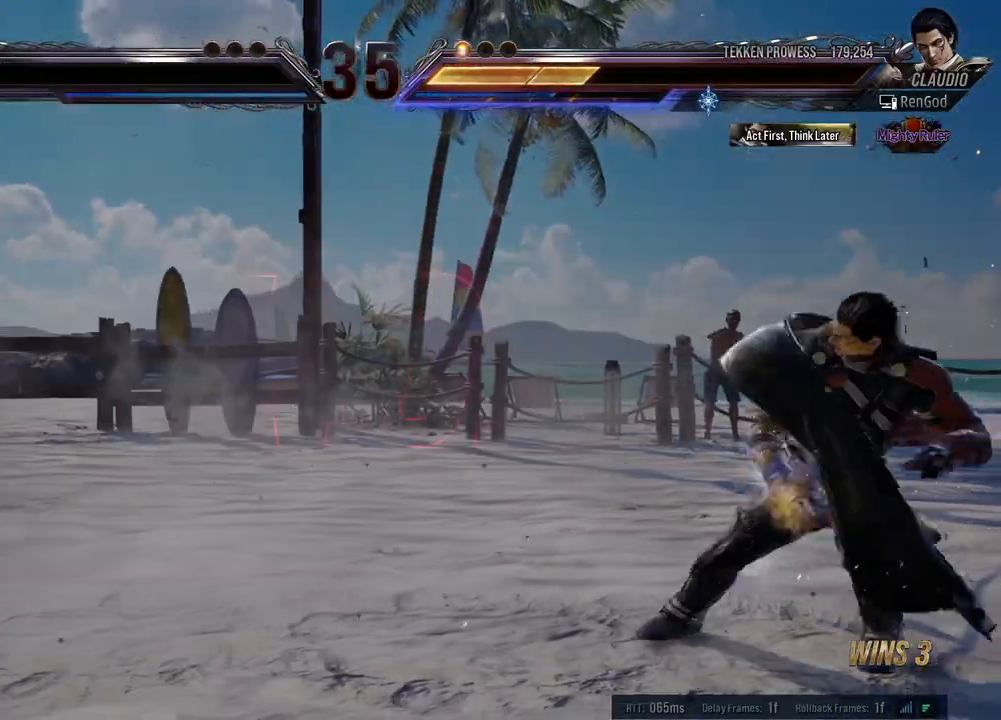
Gameplay with a controller (Xbox layout); each line is a JSON object with the inputs held at the frame after it. "events" lists button and stick changes between this image and that frame as [ms after this image, input, new state], when the widget could be followed in between. Not read: L2 R2 right_stick.
{"buttons": [], "left_stick": "center", "events": [[33, "left_stick", "center"], [83, "left_stick", "left"], [400, "X", "down"], [400, "Y", "down"], [483, "X", "up"], [500, "Y", "up"], [500, "left_stick", "center"]]}
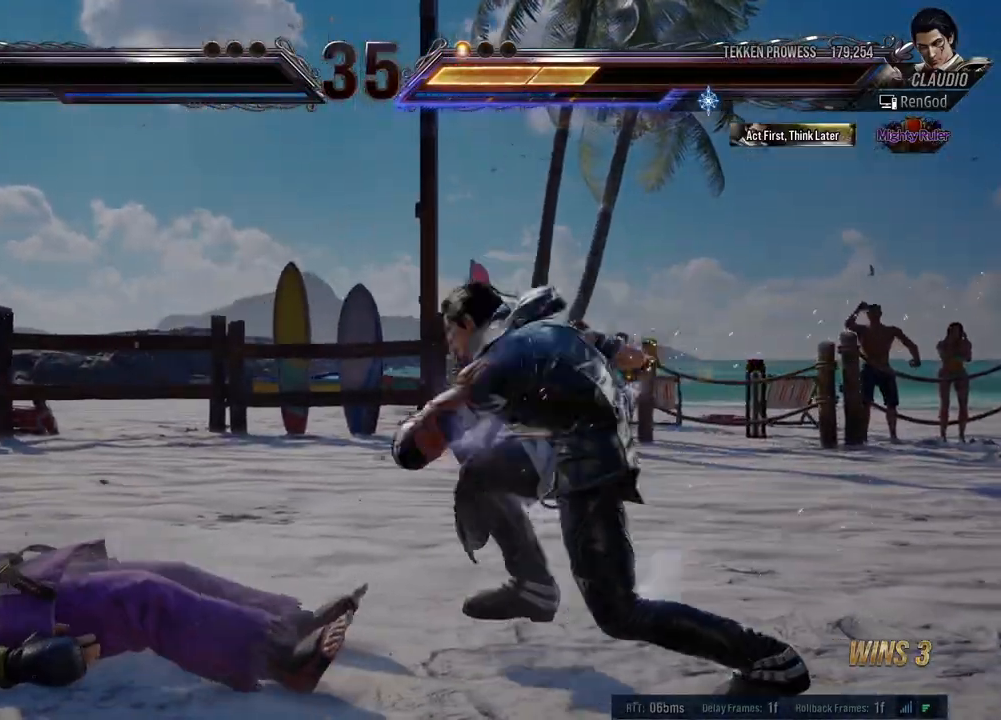
{"buttons": [], "left_stick": "center", "events": []}
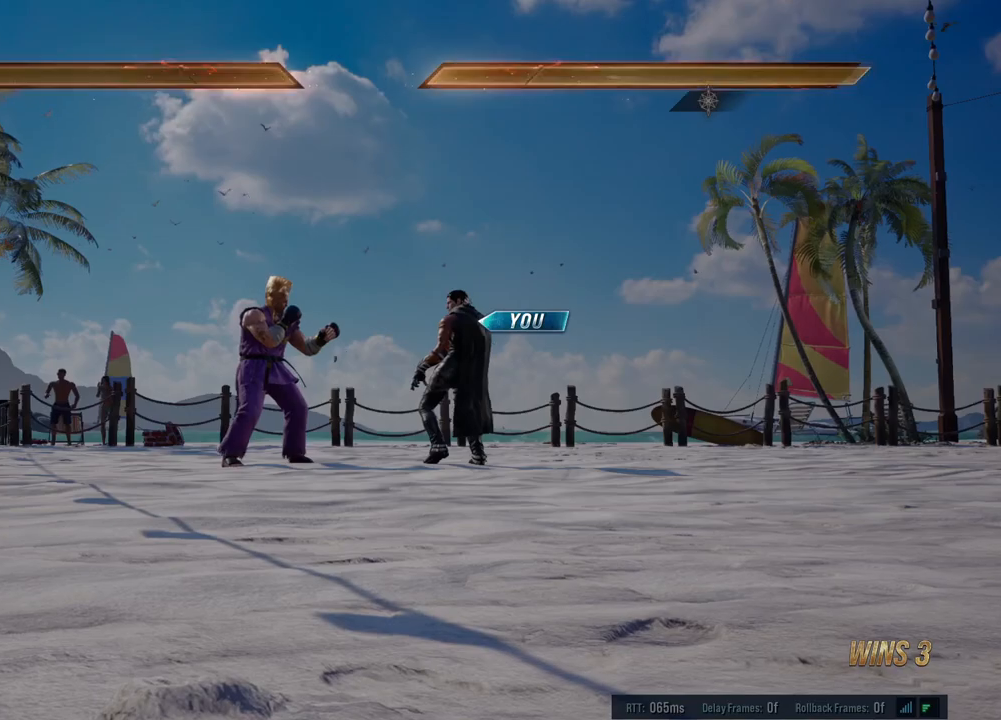
{"buttons": [], "left_stick": "center", "events": []}
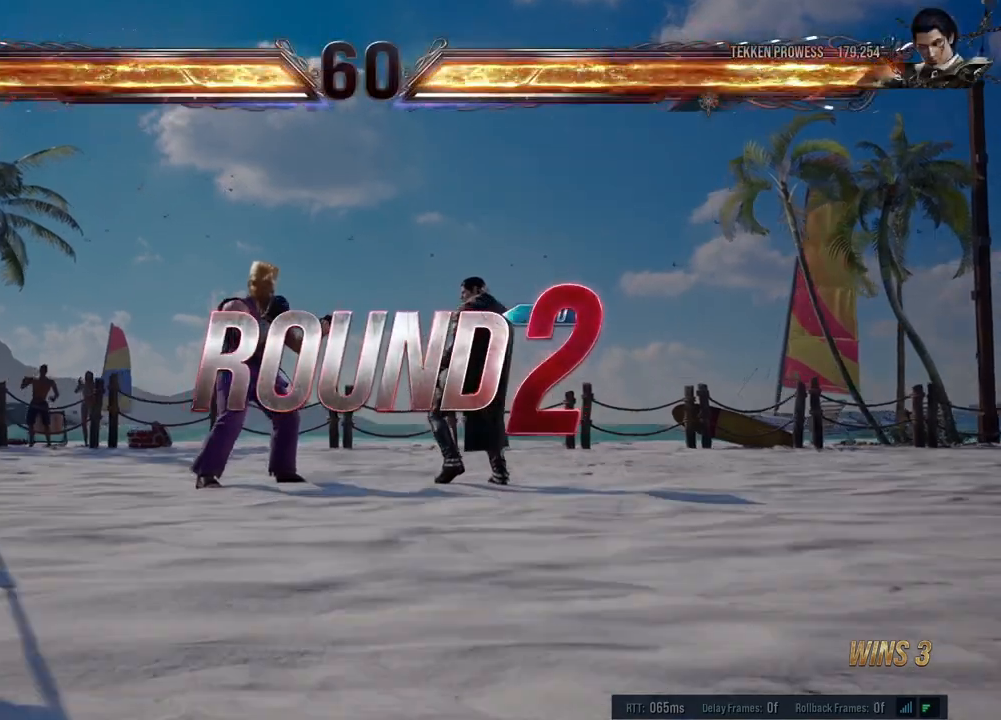
{"buttons": [], "left_stick": "center", "events": [[217, "X", "down"], [233, "Y", "down"], [250, "A", "down"], [250, "B", "down"], [367, "B", "up"], [383, "A", "up"], [383, "Y", "up"], [400, "X", "up"]]}
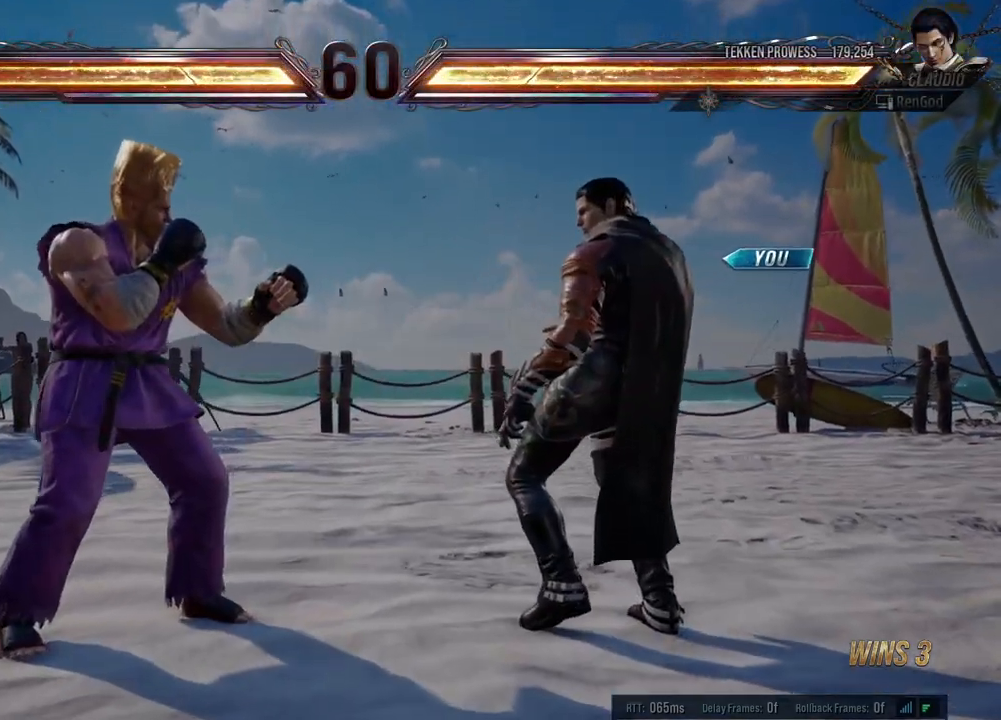
{"buttons": [], "left_stick": "center", "events": [[200, "A", "down"], [200, "X", "down"], [233, "B", "down"], [233, "Y", "down"], [333, "B", "up"], [333, "Y", "up"], [367, "A", "up"], [367, "X", "up"]]}
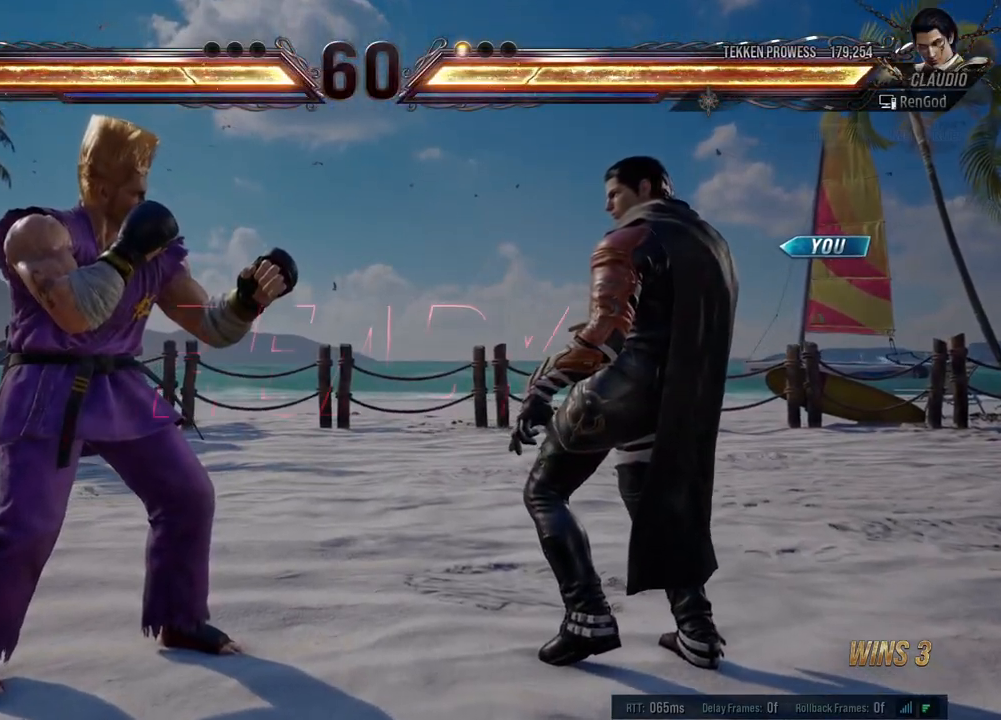
{"buttons": [], "left_stick": "center", "events": []}
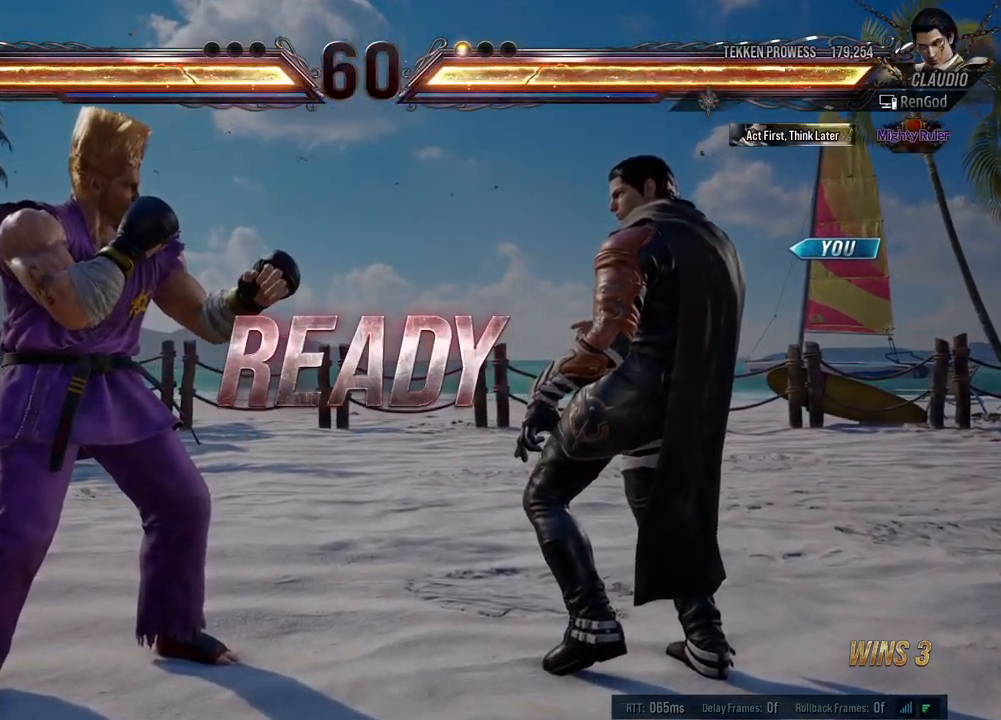
{"buttons": [], "left_stick": "center", "events": []}
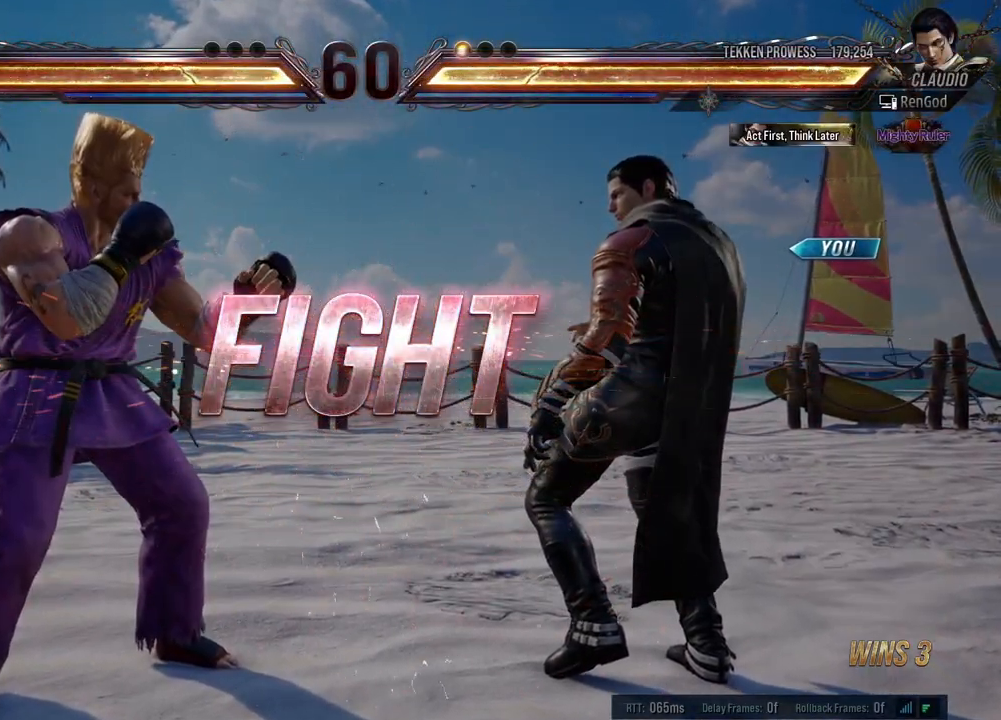
{"buttons": [], "left_stick": "center", "events": [[83, "left_stick", "down-left"], [150, "Y", "down"], [233, "Y", "up"], [267, "left_stick", "center"]]}
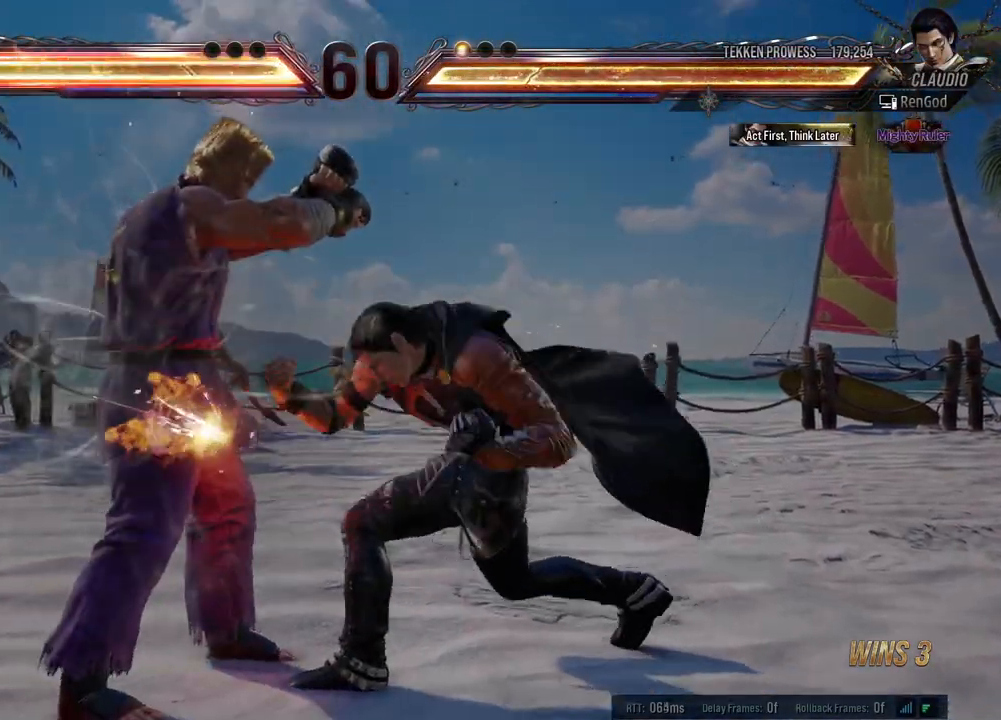
{"buttons": [], "left_stick": "right", "events": [[333, "left_stick", "right"]]}
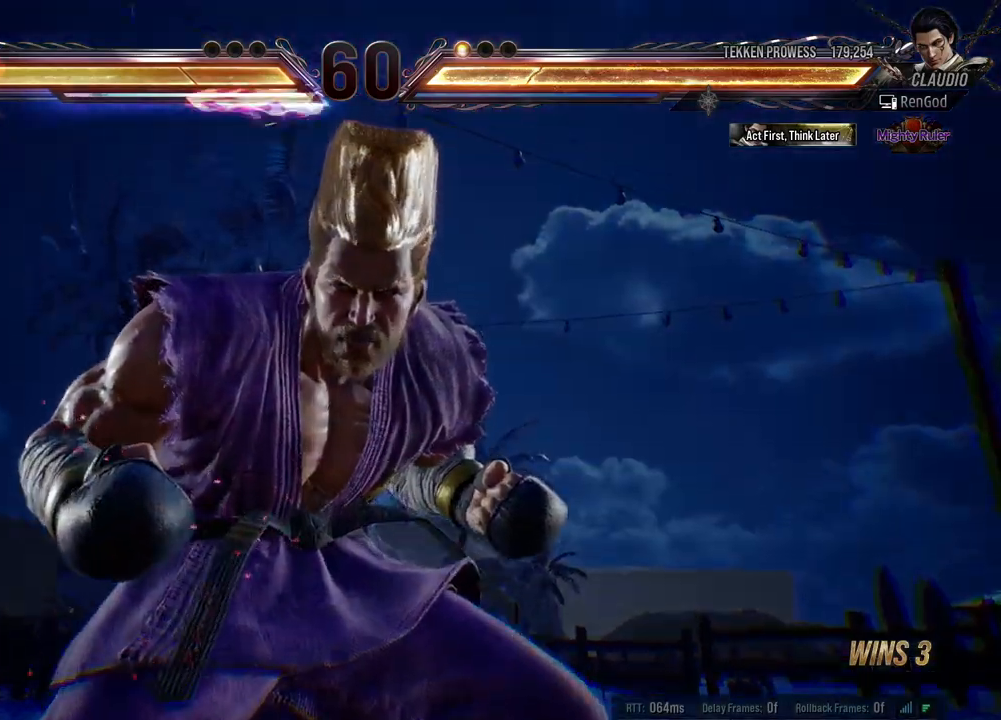
{"buttons": [], "left_stick": "right", "events": []}
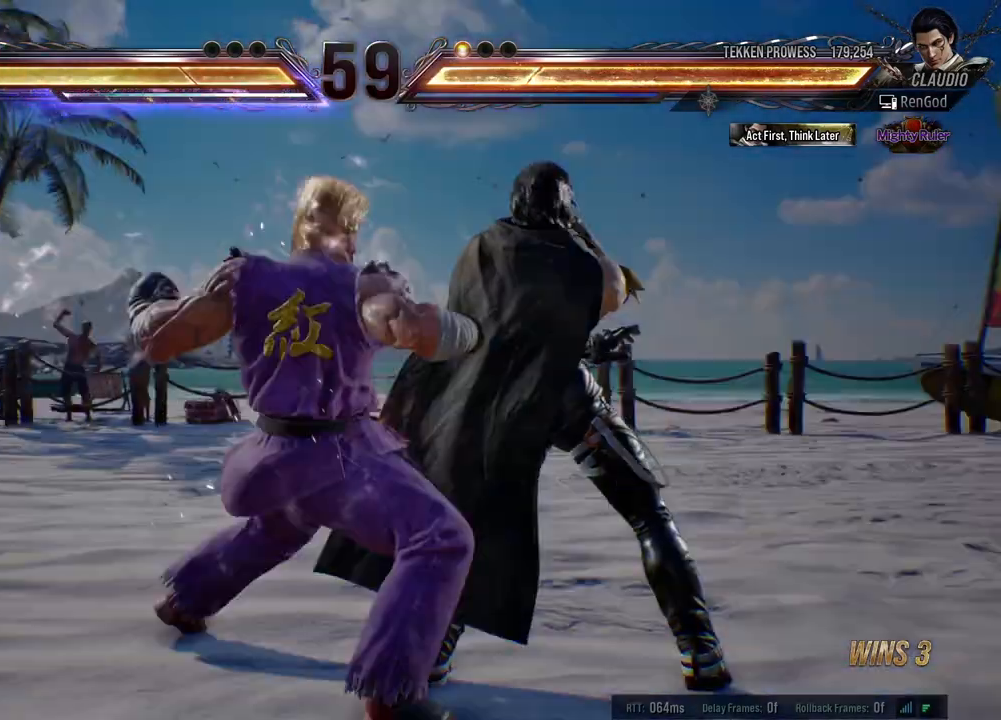
{"buttons": [], "left_stick": "right", "events": []}
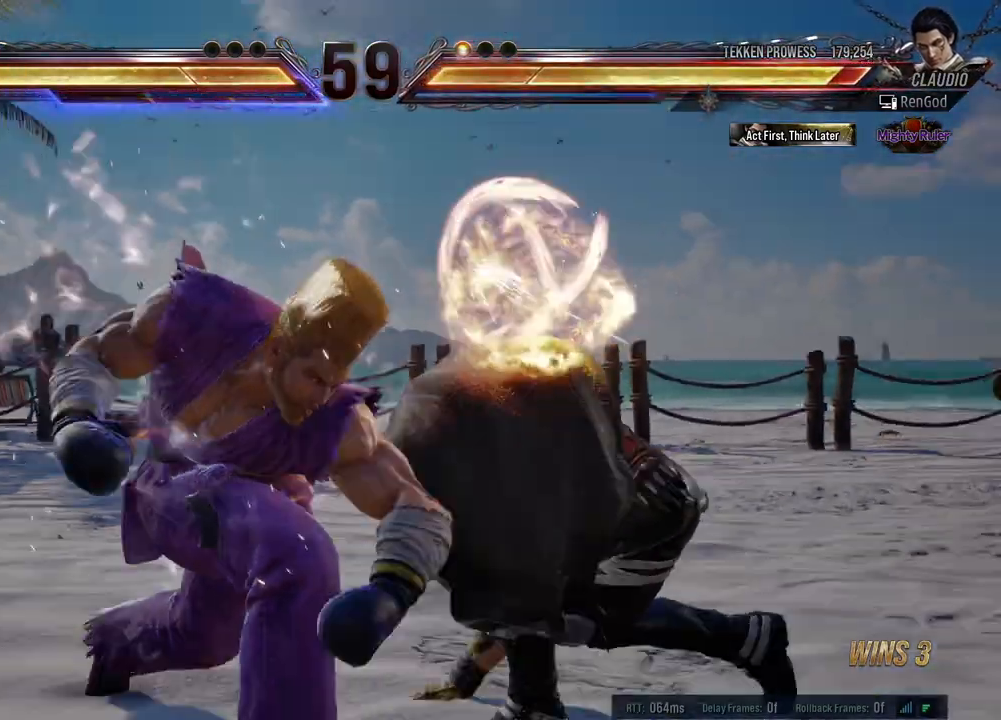
{"buttons": [], "left_stick": "center", "events": [[83, "left_stick", "center"], [367, "X", "down"], [450, "X", "up"]]}
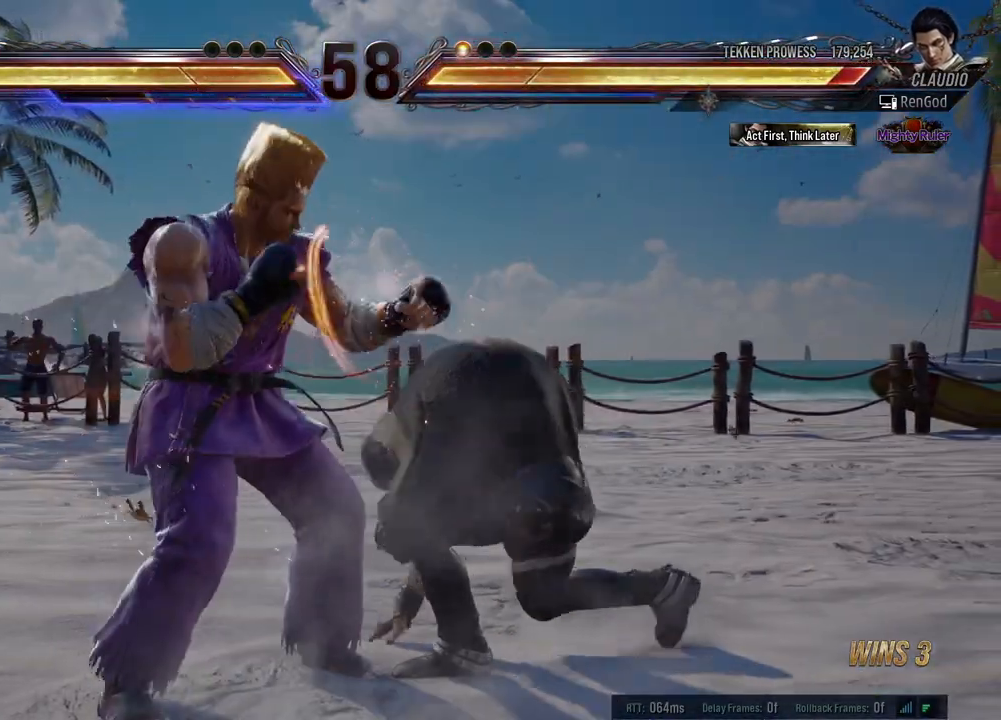
{"buttons": ["X"], "left_stick": "center", "events": [[183, "left_stick", "right"], [350, "left_stick", "center"], [500, "X", "down"]]}
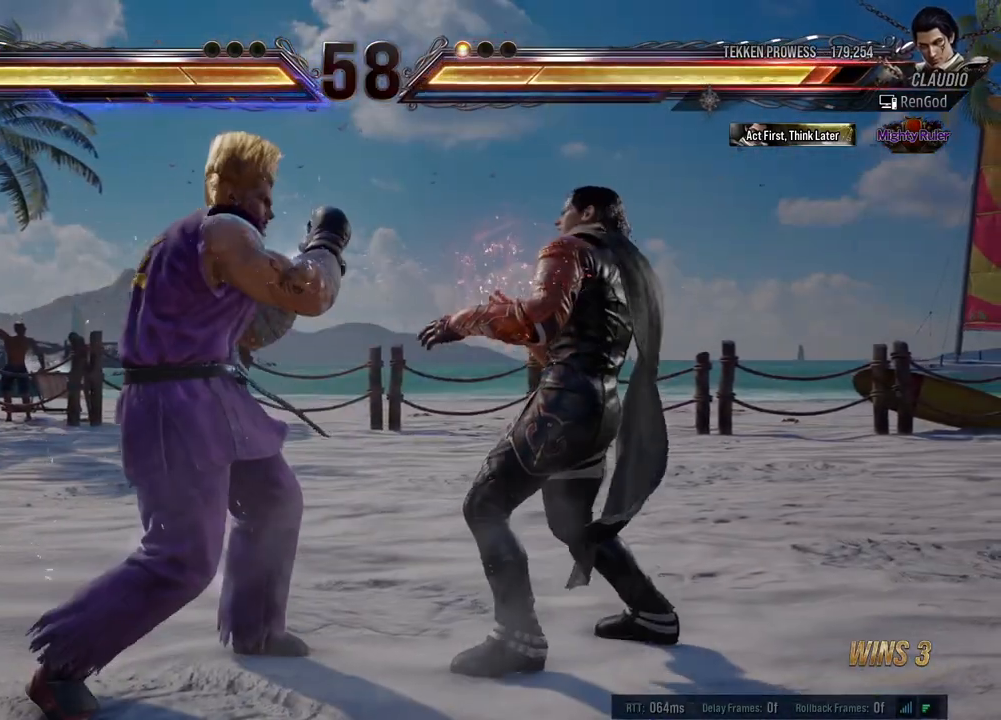
{"buttons": [], "left_stick": "center", "events": [[17, "left_stick", "right"], [67, "X", "up"], [483, "left_stick", "center"]]}
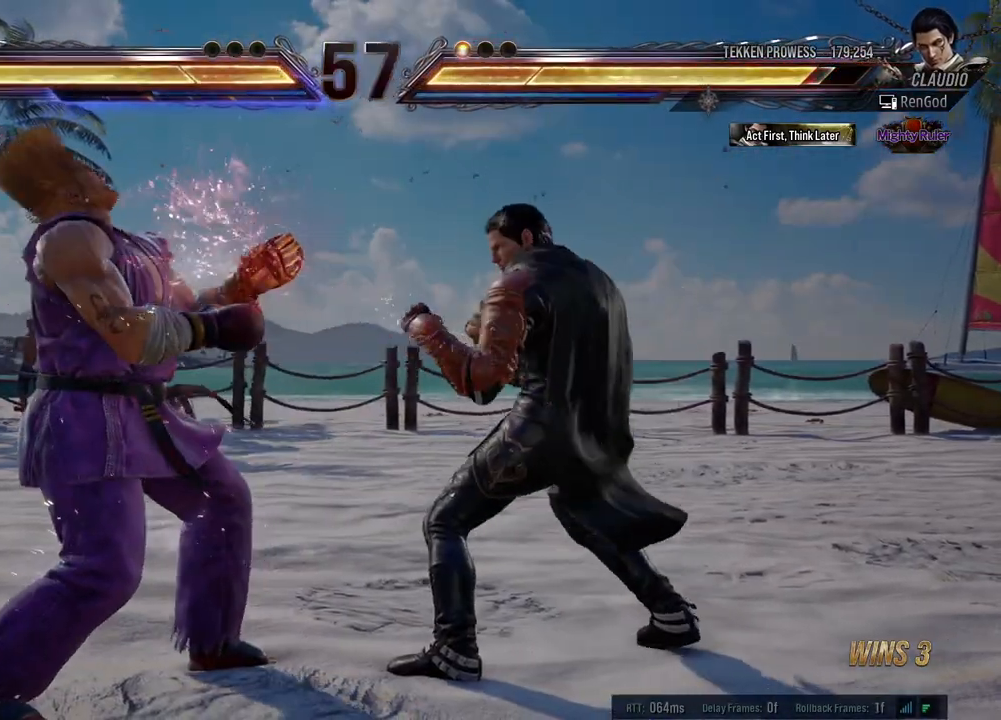
{"buttons": ["X"], "left_stick": "right", "events": [[83, "X", "down"], [150, "X", "up"], [383, "left_stick", "right"], [483, "X", "down"]]}
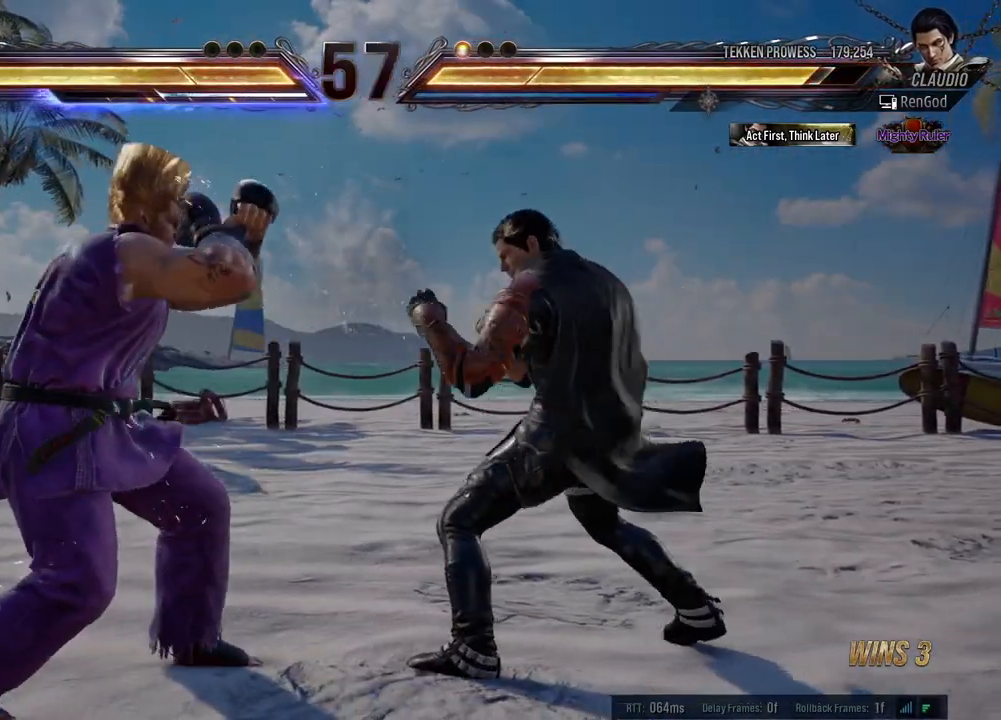
{"buttons": [], "left_stick": "right", "events": [[33, "X", "up"], [83, "X", "down"], [167, "X", "up"]]}
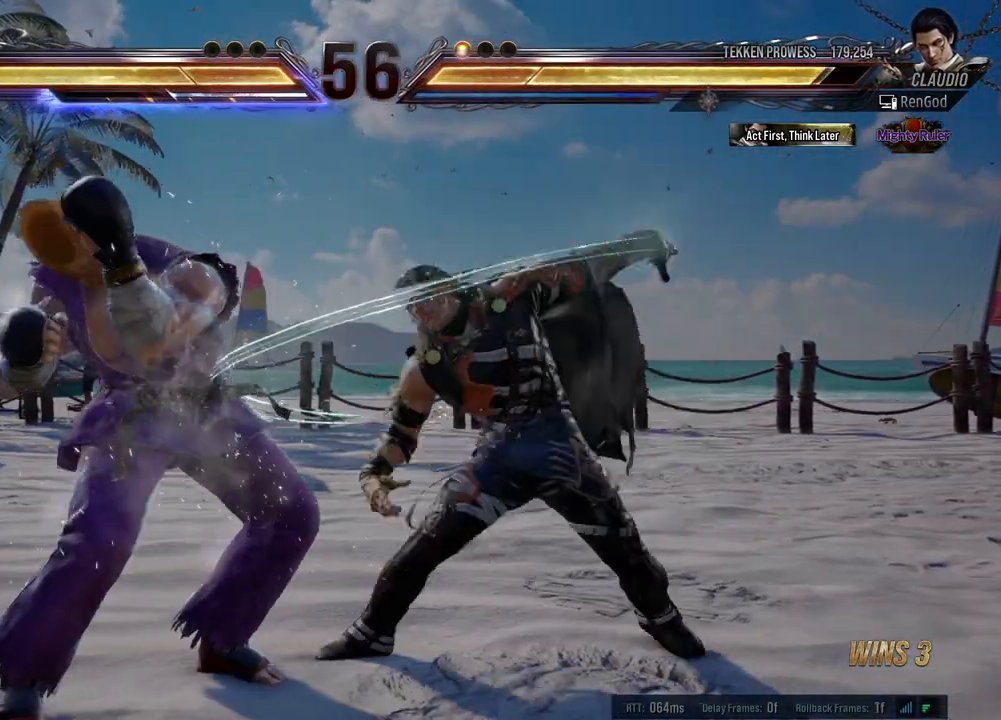
{"buttons": ["X", "Y"], "left_stick": "right", "events": [[33, "left_stick", "center"], [117, "left_stick", "right"], [433, "X", "down"], [433, "Y", "down"]]}
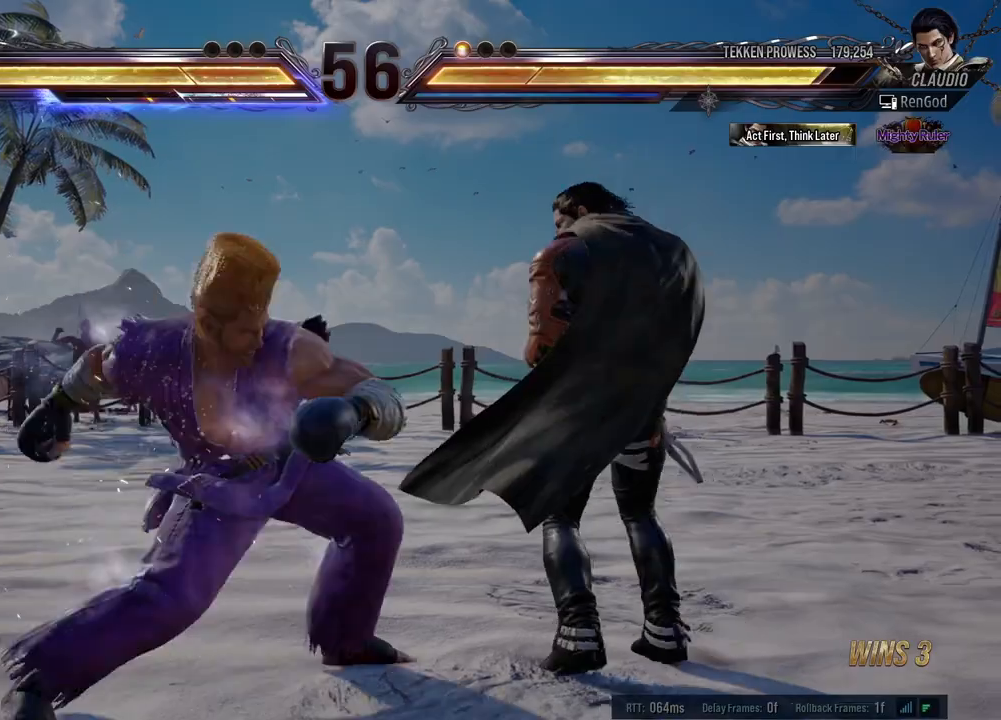
{"buttons": [], "left_stick": "right", "events": [[50, "Y", "up"], [67, "X", "up"]]}
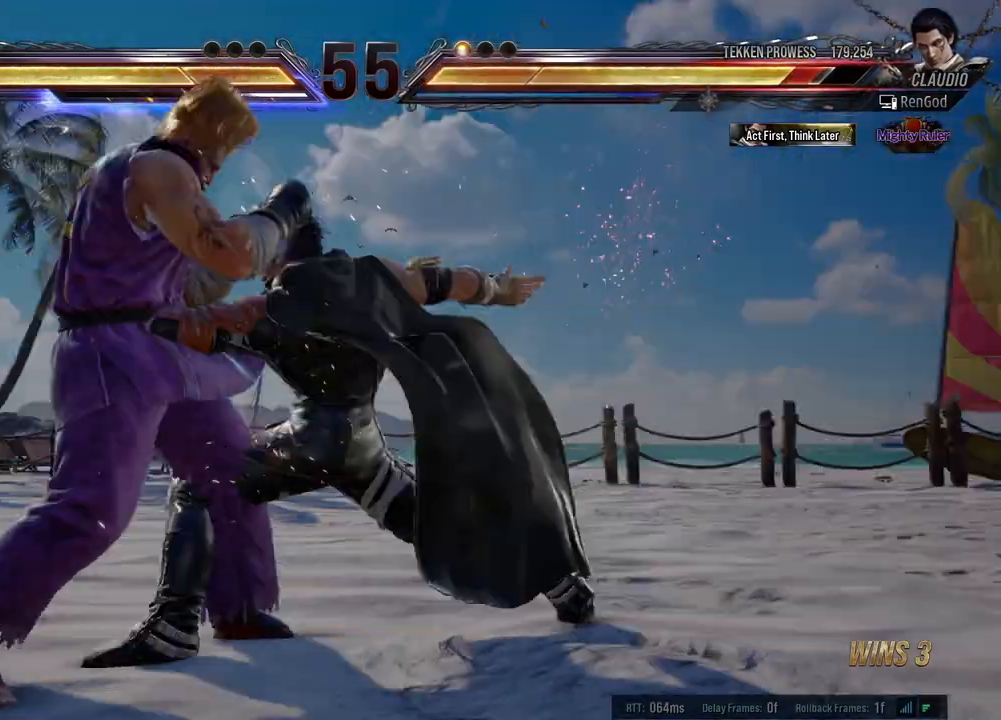
{"buttons": [], "left_stick": "right", "events": [[300, "left_stick", "center"], [417, "left_stick", "right"]]}
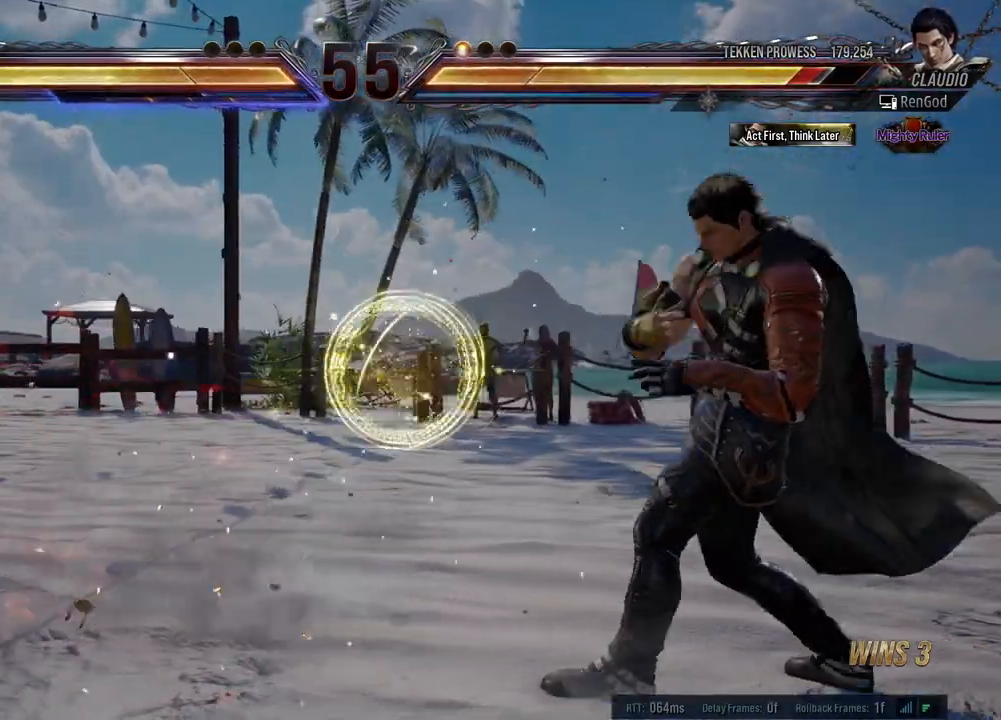
{"buttons": [], "left_stick": "left", "events": [[50, "left_stick", "center"], [183, "left_stick", "left"], [283, "left_stick", "center"], [333, "left_stick", "left"]]}
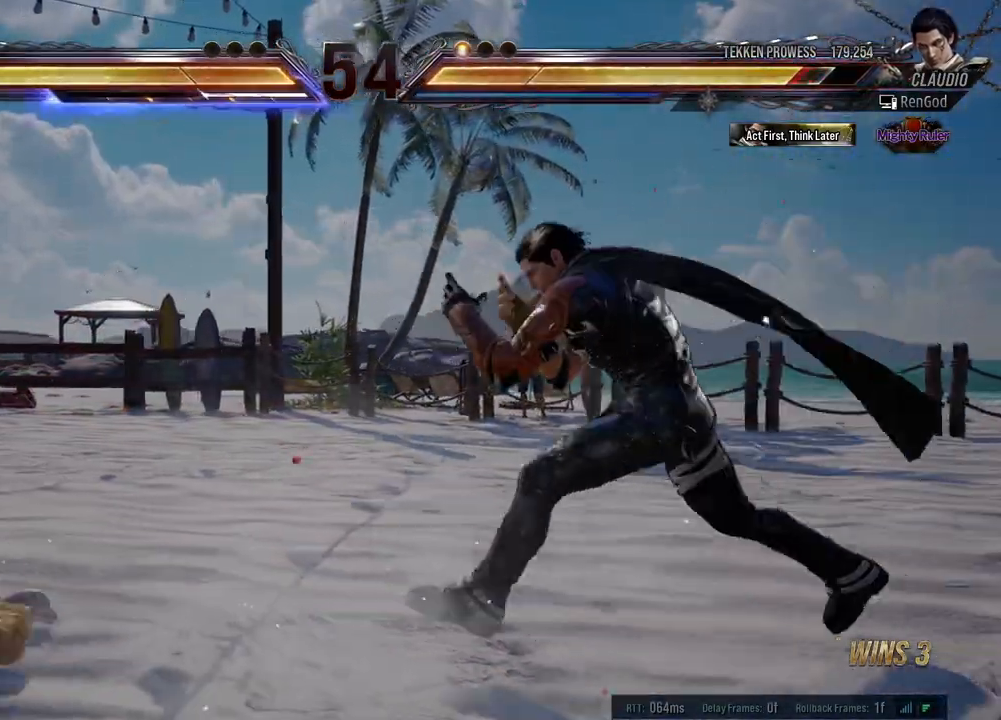
{"buttons": [], "left_stick": "left", "events": [[267, "left_stick", "right"], [317, "A", "down"], [400, "A", "up"], [400, "left_stick", "left"]]}
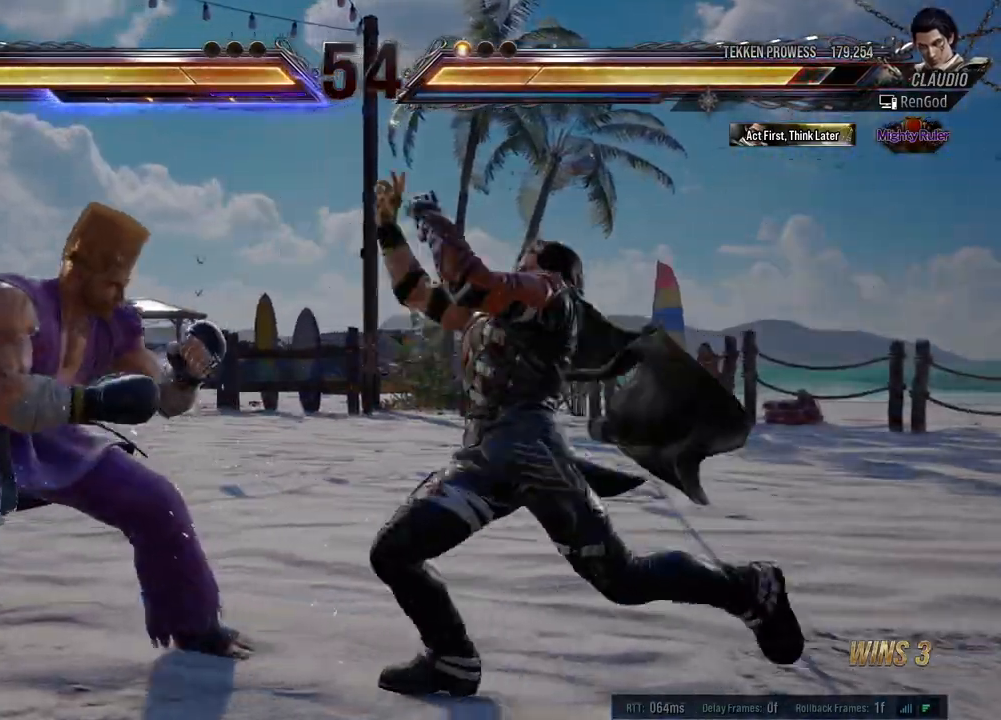
{"buttons": [], "left_stick": "right", "events": [[133, "left_stick", "center"], [217, "left_stick", "right"]]}
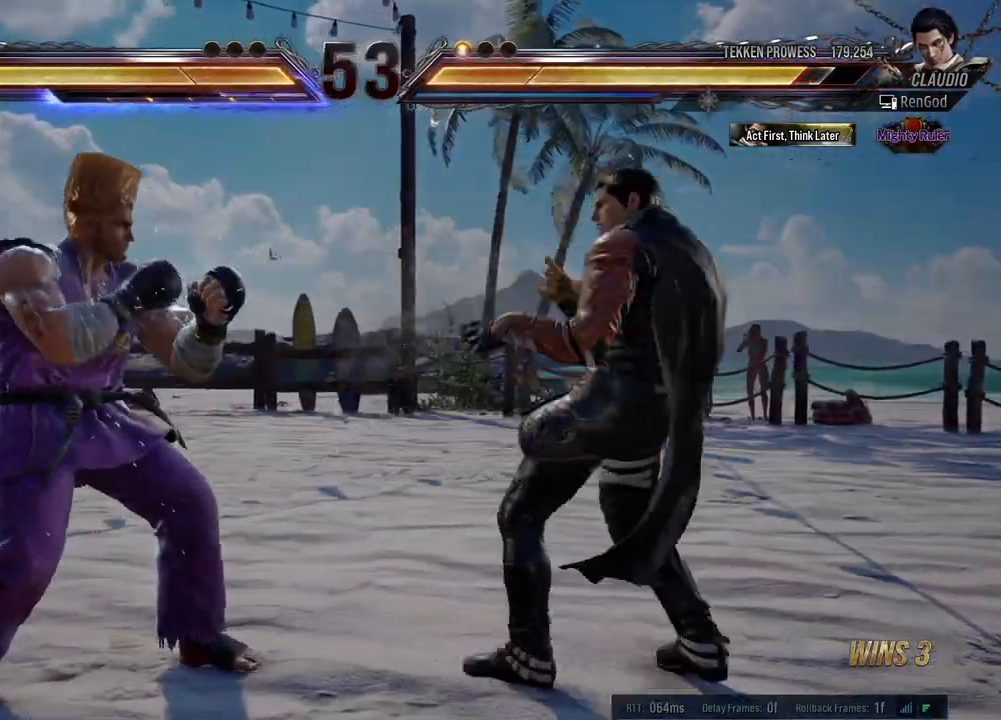
{"buttons": ["A"], "left_stick": "right", "events": [[117, "left_stick", "down"], [200, "left_stick", "right"], [483, "A", "down"]]}
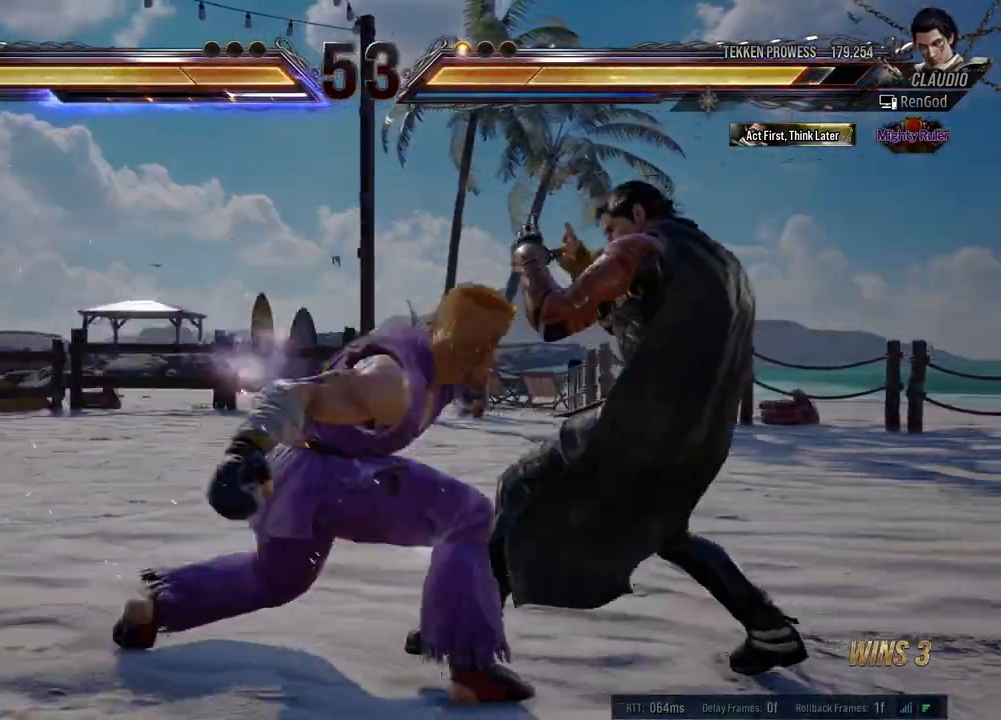
{"buttons": ["A", "B", "X", "Y"], "left_stick": "right", "events": [[67, "A", "up"], [250, "left_stick", "center"], [350, "left_stick", "right"], [383, "A", "down"], [383, "X", "down"], [417, "B", "down"], [417, "Y", "down"]]}
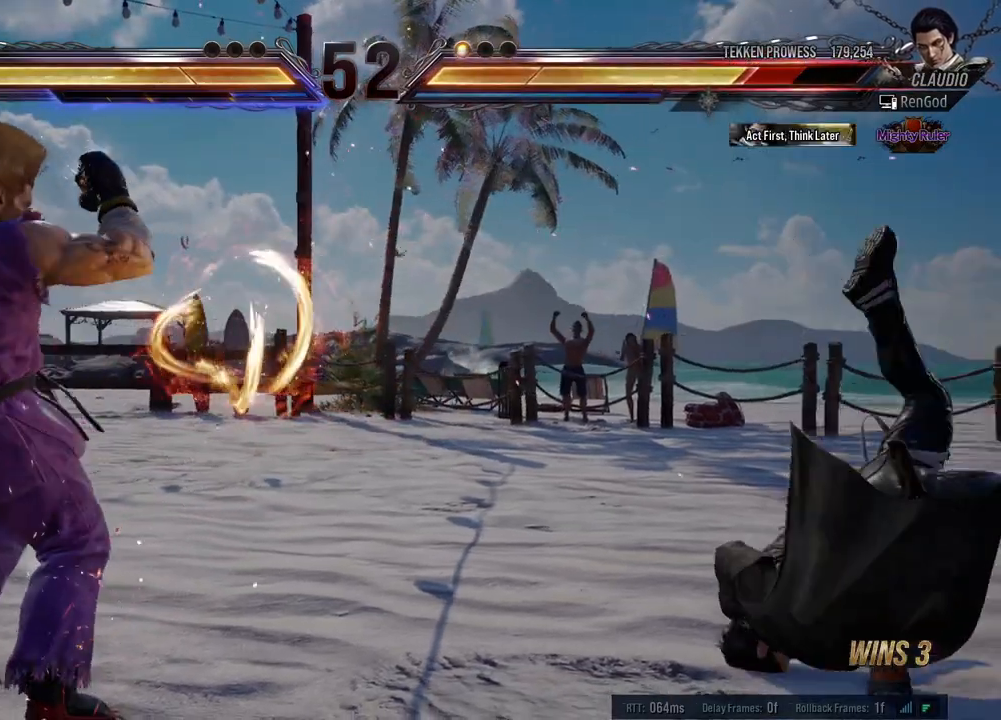
{"buttons": ["A", "B", "X", "Y"], "left_stick": "right", "events": []}
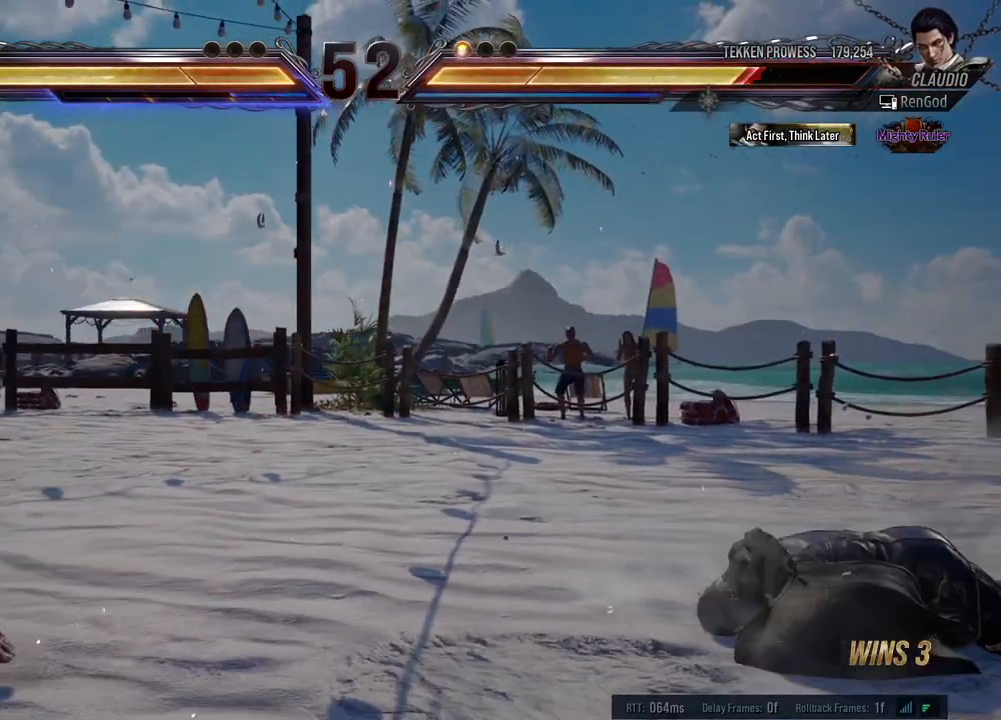
{"buttons": ["A"], "left_stick": "left", "events": [[233, "B", "up"], [250, "A", "up"], [250, "X", "up"], [250, "Y", "up"], [250, "left_stick", "center"], [350, "left_stick", "left"], [500, "A", "down"]]}
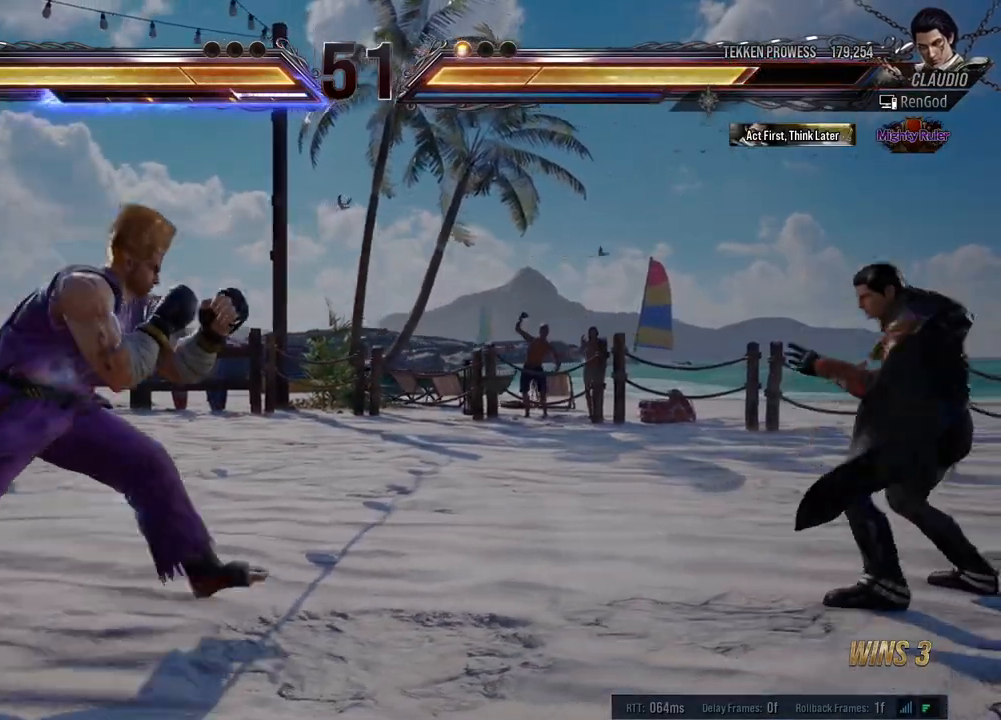
{"buttons": [], "left_stick": "center", "events": [[217, "A", "up"], [333, "left_stick", "center"]]}
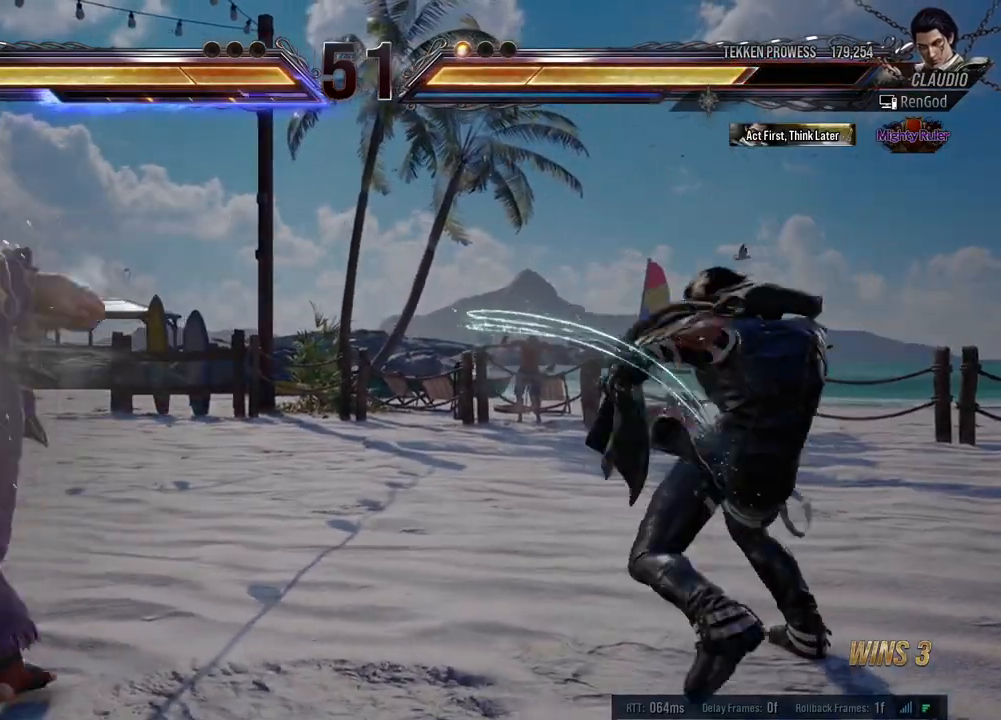
{"buttons": [], "left_stick": "left", "events": [[33, "left_stick", "right"], [450, "left_stick", "left"]]}
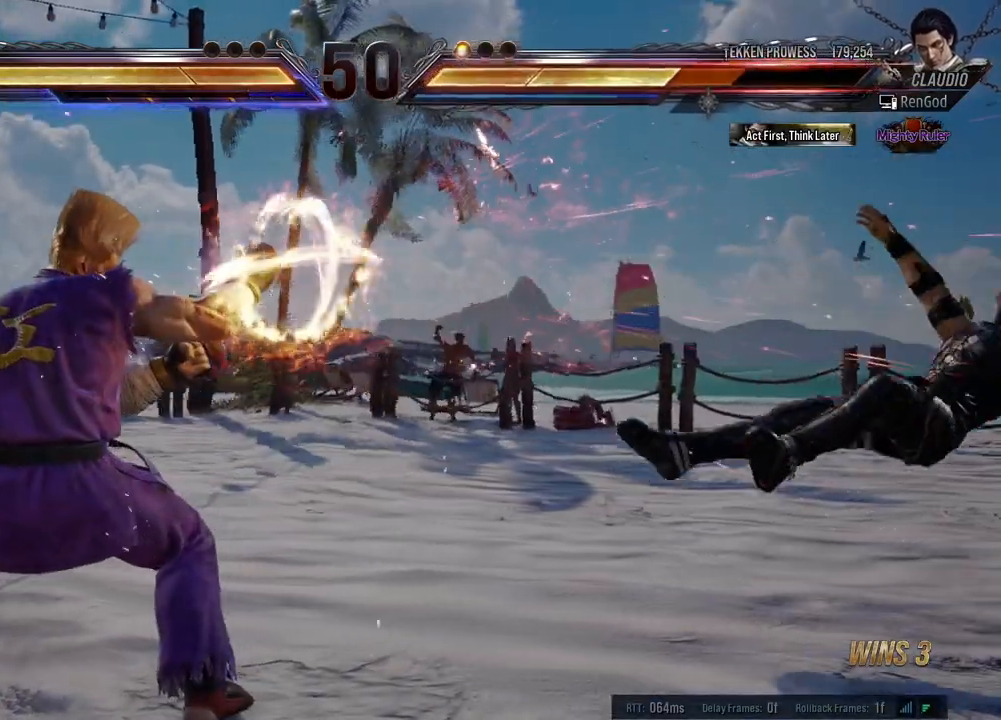
{"buttons": ["A", "B", "X", "Y"], "left_stick": "right", "events": [[50, "left_stick", "center"], [133, "A", "down"], [133, "X", "down"], [133, "left_stick", "right"], [167, "B", "down"], [200, "Y", "down"]]}
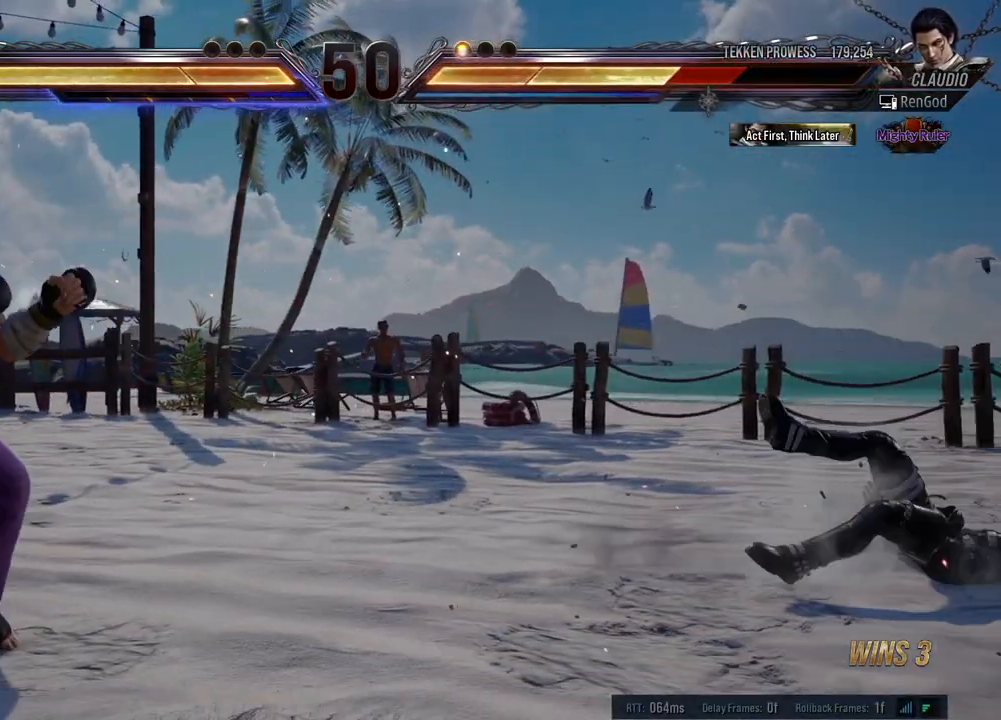
{"buttons": [], "left_stick": "left", "events": [[367, "B", "up"], [383, "A", "up"], [383, "X", "up"], [383, "Y", "up"], [483, "left_stick", "left"]]}